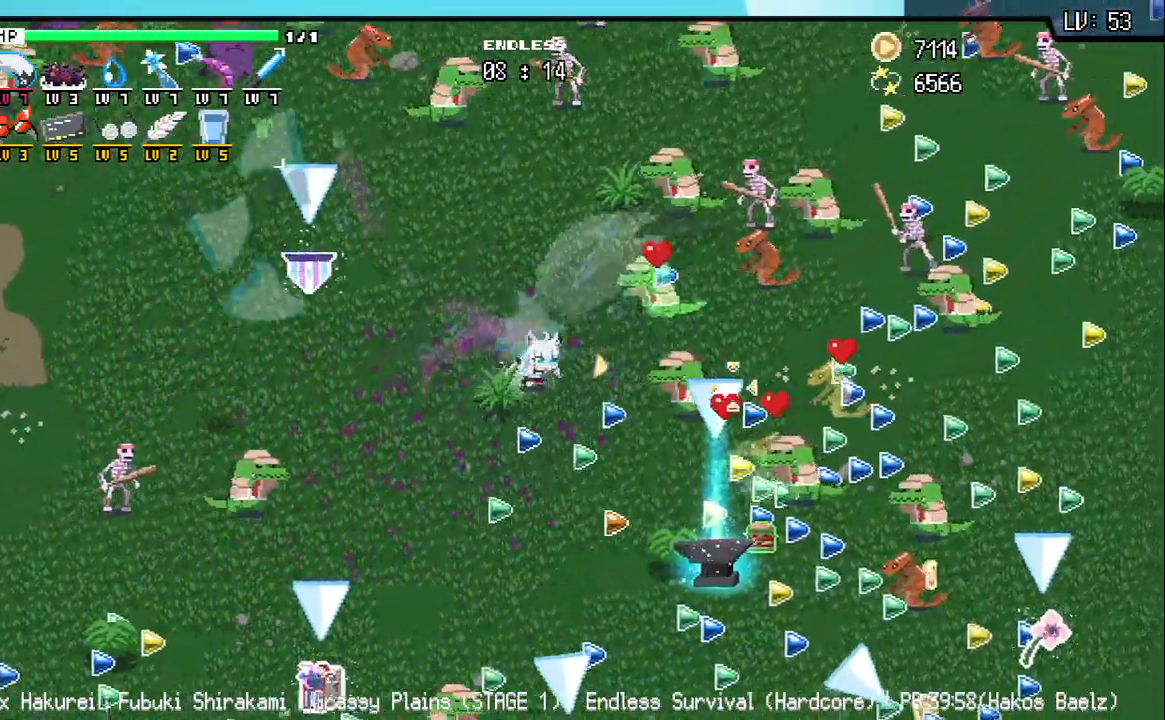
Gameplay with keyboard; each line is a JSON object with the keys held at the frame after it. "events" lists presses ("down") and releases ("up") of "a", "d", "q", "s", "w" and "z" between this image and that frame as [ms after this image, input, new state], when the widget could be followed in between. No other keys are recorded. Mouse input is not recorded.
{"keys": ["d"], "events": [[33, "d", "up"], [267, "a", "down"], [400, "a", "up"], [400, "w", "up"], [467, "d", "down"]]}
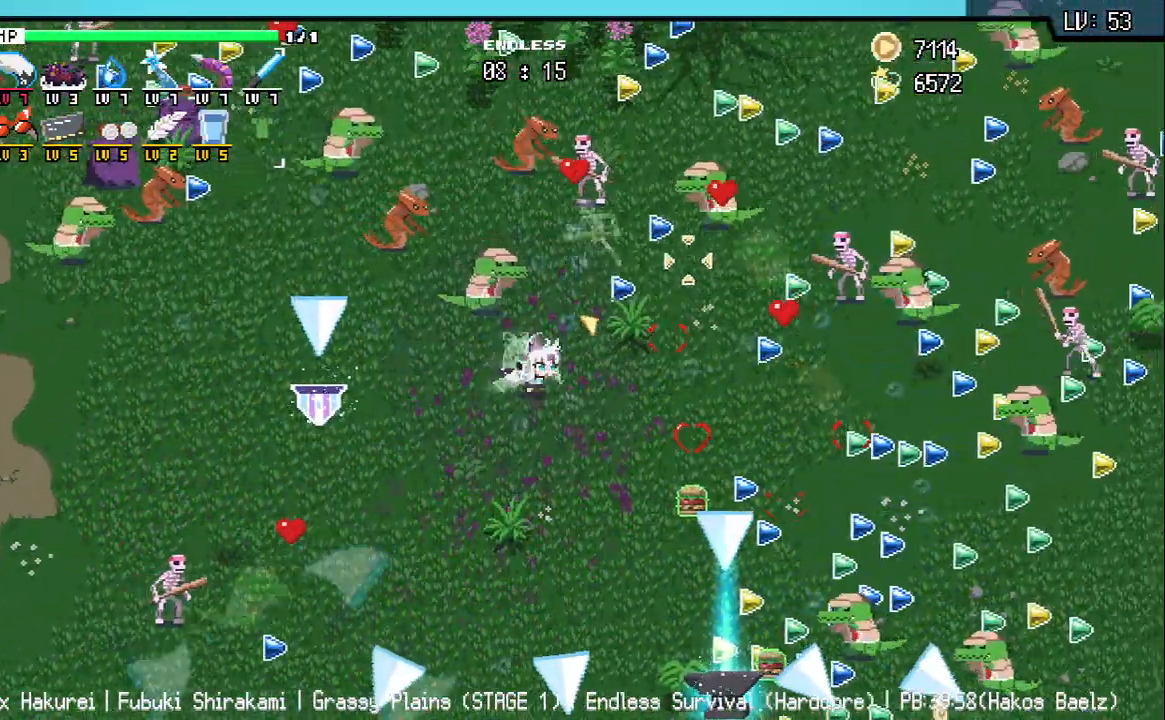
{"keys": ["s"], "events": [[133, "s", "down"], [183, "d", "up"]]}
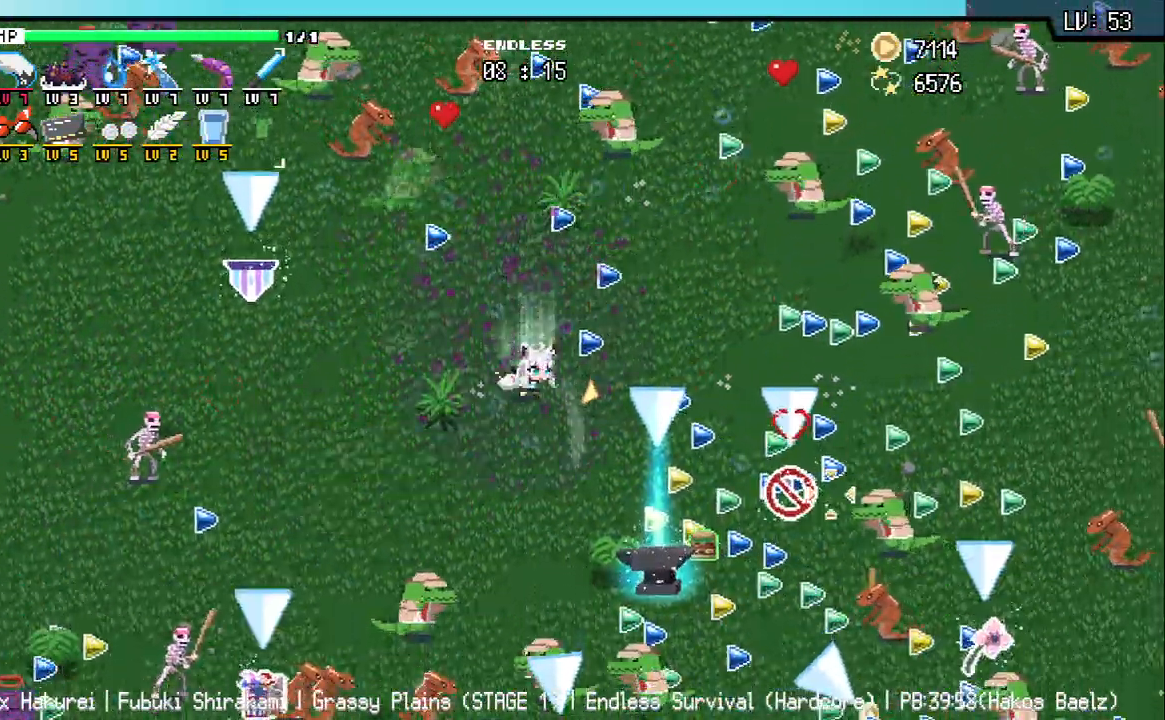
{"keys": ["w"], "events": [[333, "s", "up"], [367, "d", "down"], [467, "d", "up"], [483, "w", "down"]]}
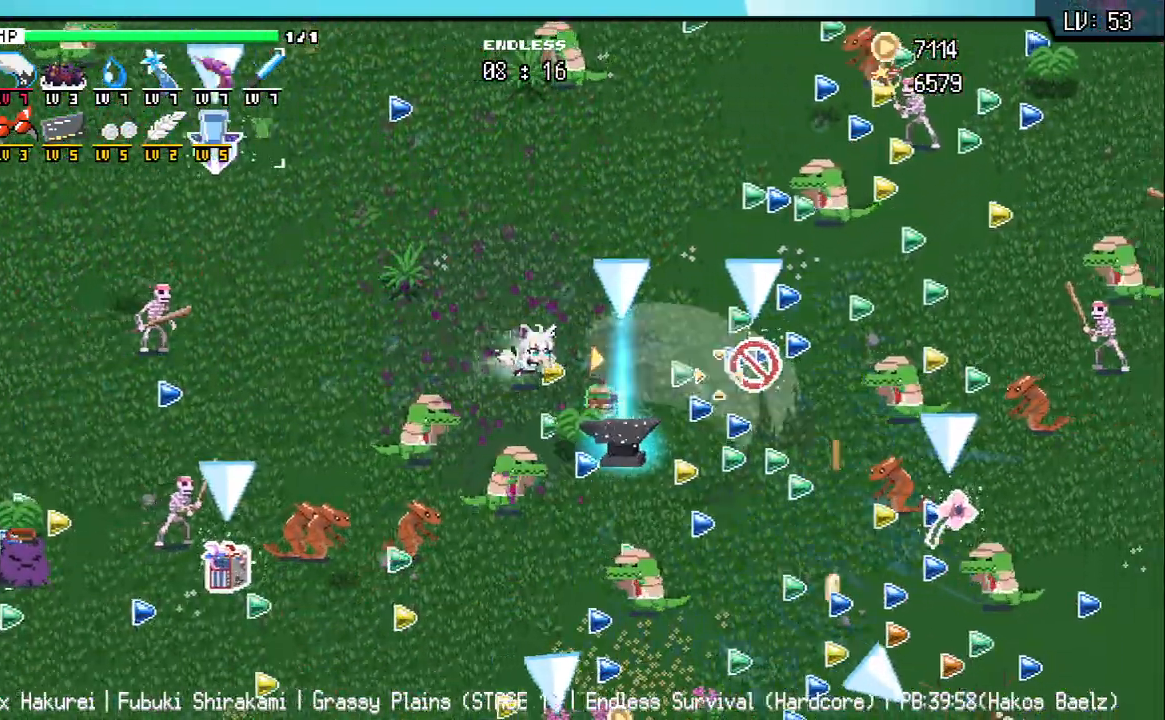
{"keys": ["d"], "events": [[100, "d", "down"], [183, "w", "up"]]}
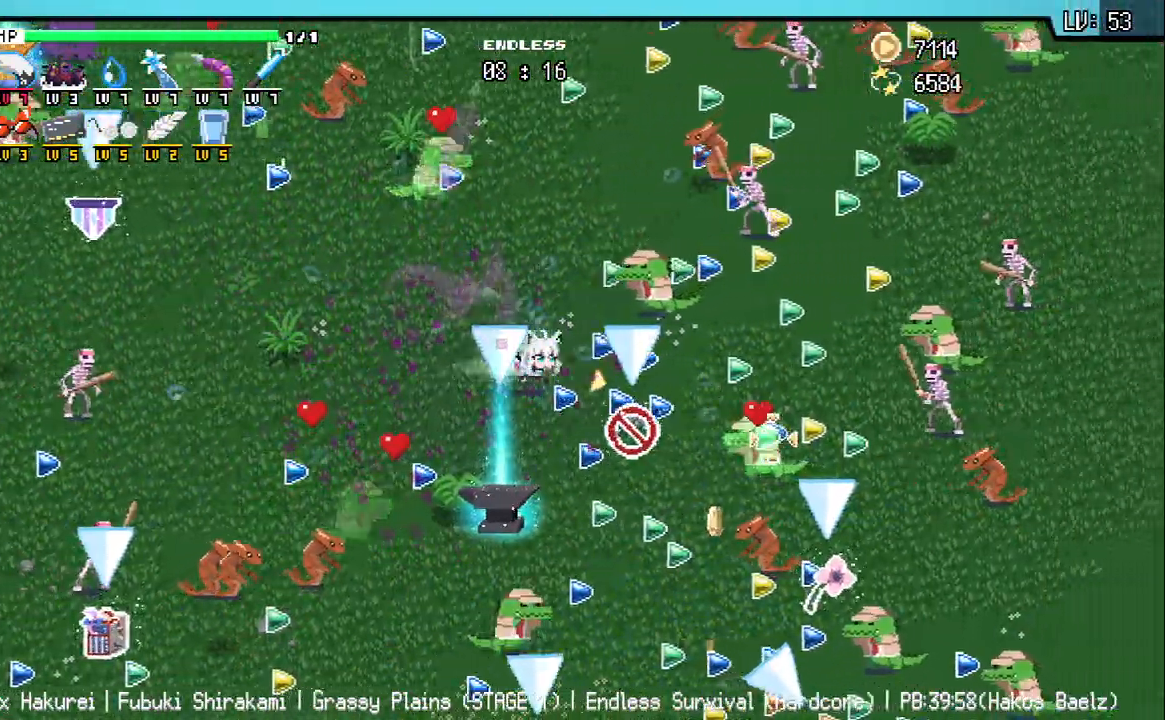
{"keys": [], "events": [[83, "s", "down"], [333, "d", "up"], [350, "s", "up"]]}
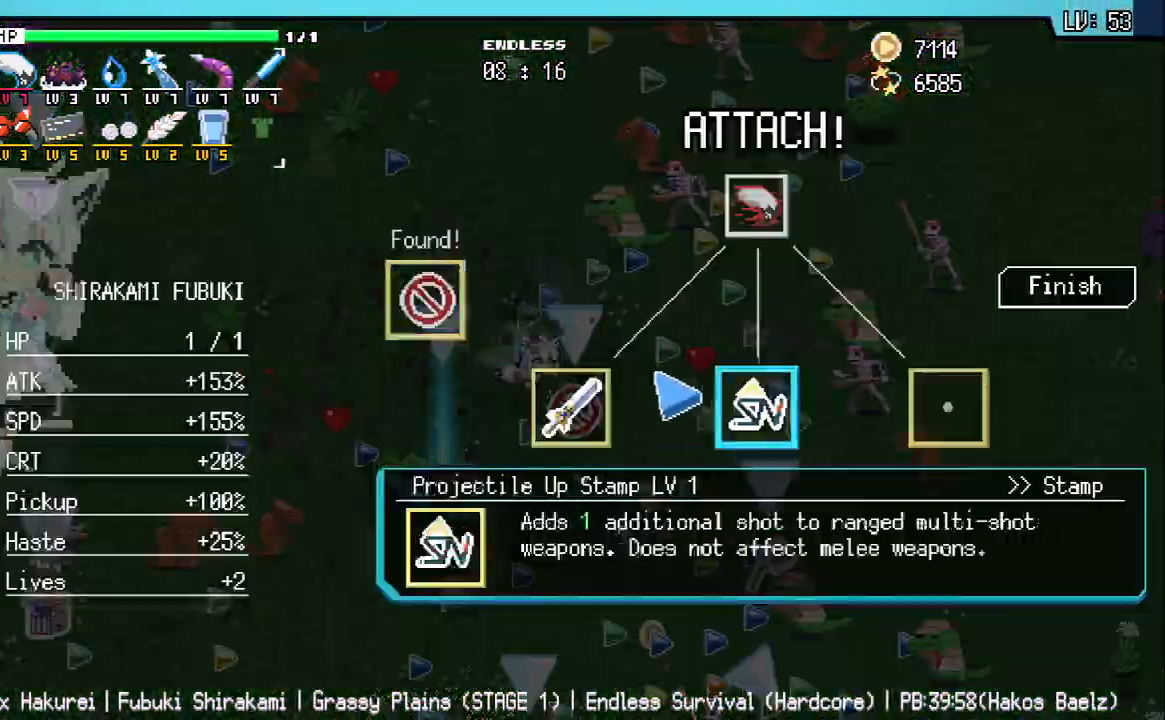
{"keys": [], "events": []}
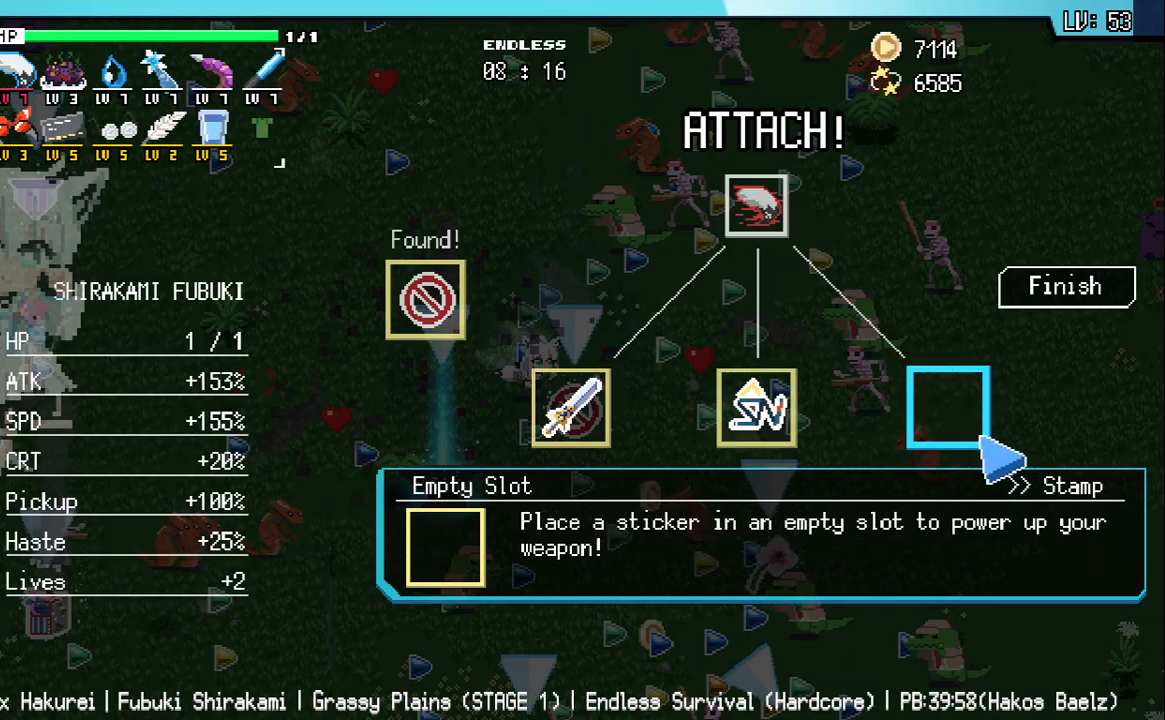
{"keys": [], "events": [[83, "z", "down"], [167, "z", "up"], [233, "z", "down"], [300, "z", "up"]]}
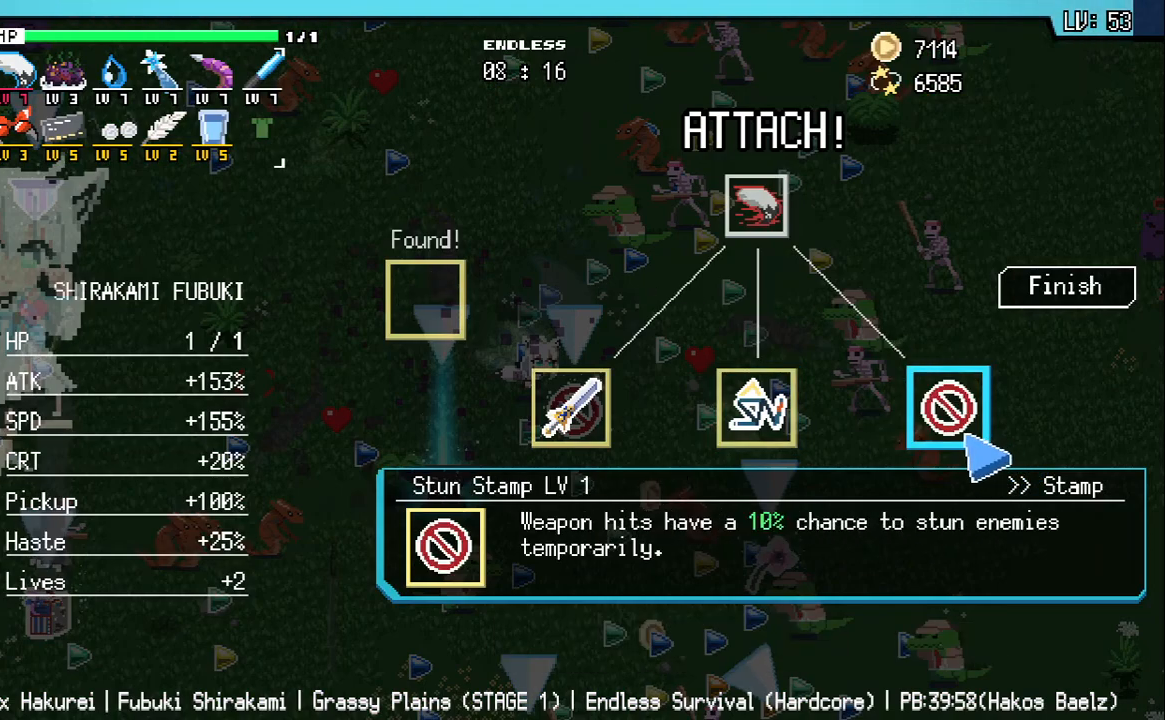
{"keys": [], "events": [[67, "a", "down"], [150, "a", "up"]]}
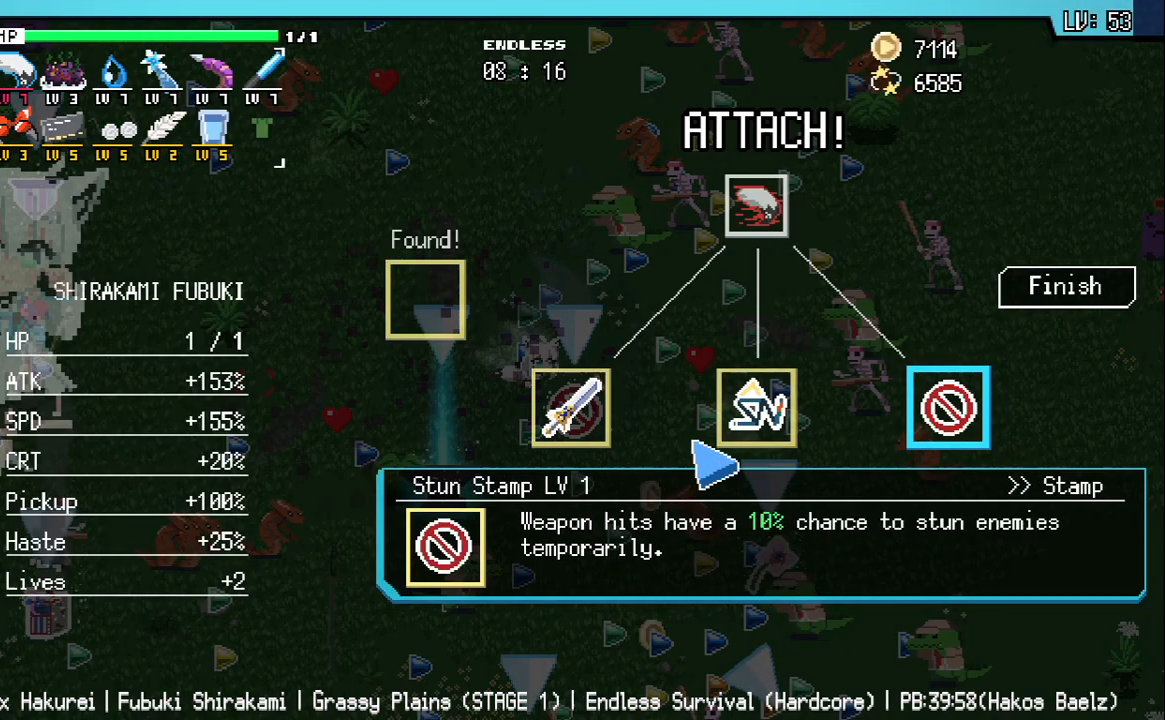
{"keys": [], "events": []}
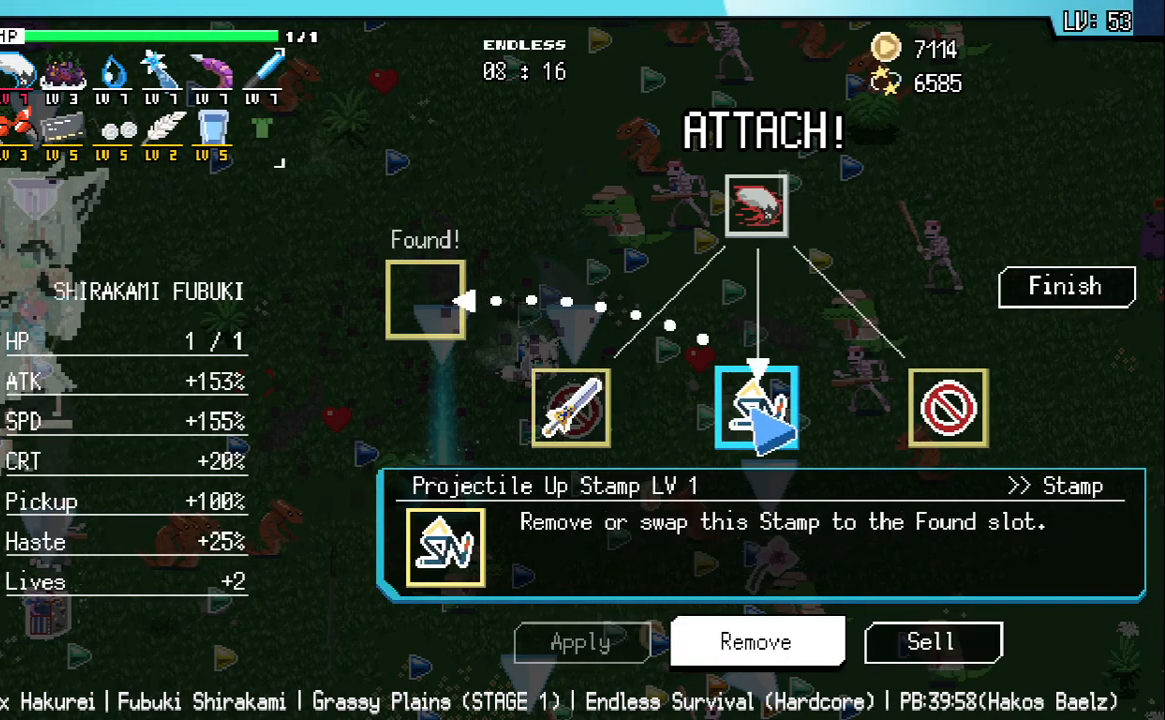
{"keys": [], "events": [[367, "z", "down"], [433, "z", "up"]]}
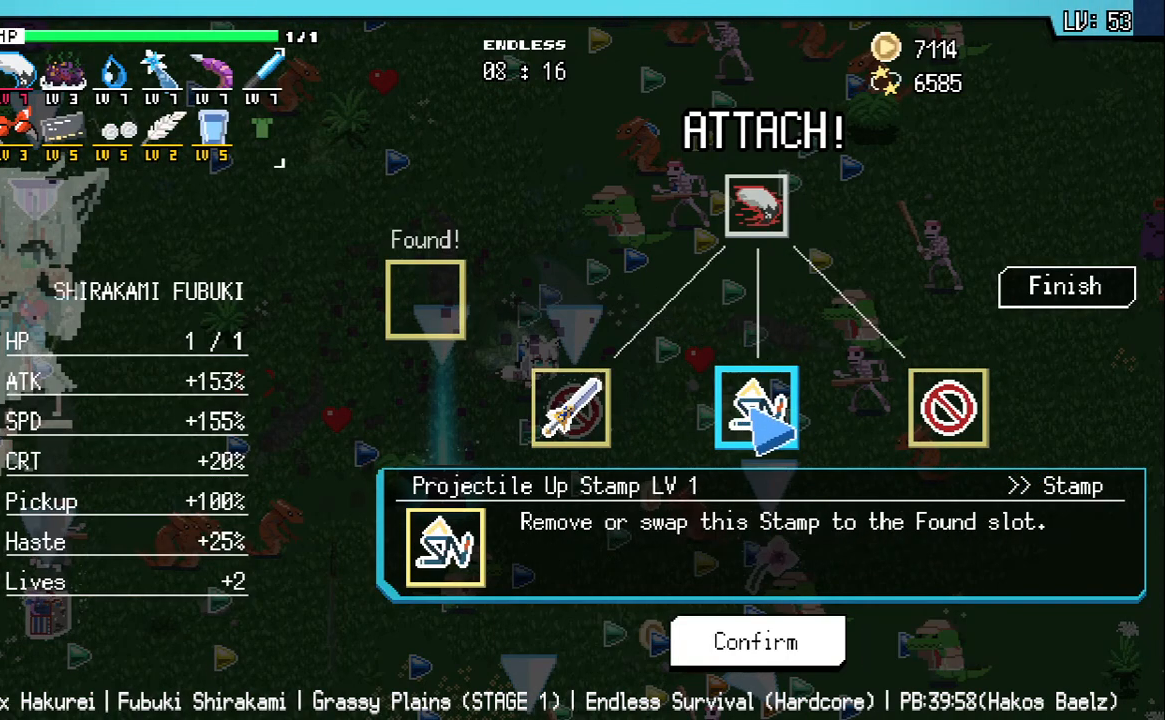
{"keys": ["d"], "events": [[33, "z", "down"], [117, "z", "up"], [483, "d", "down"]]}
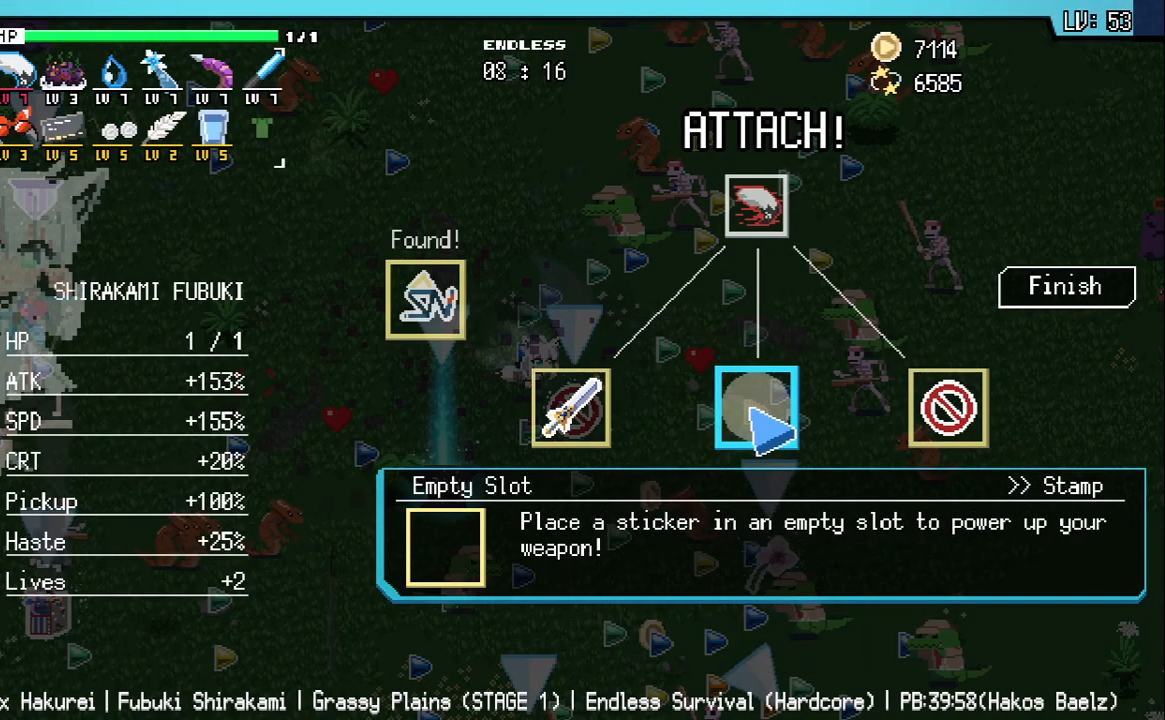
{"keys": [], "events": [[83, "d", "up"], [383, "z", "down"], [467, "z", "up"]]}
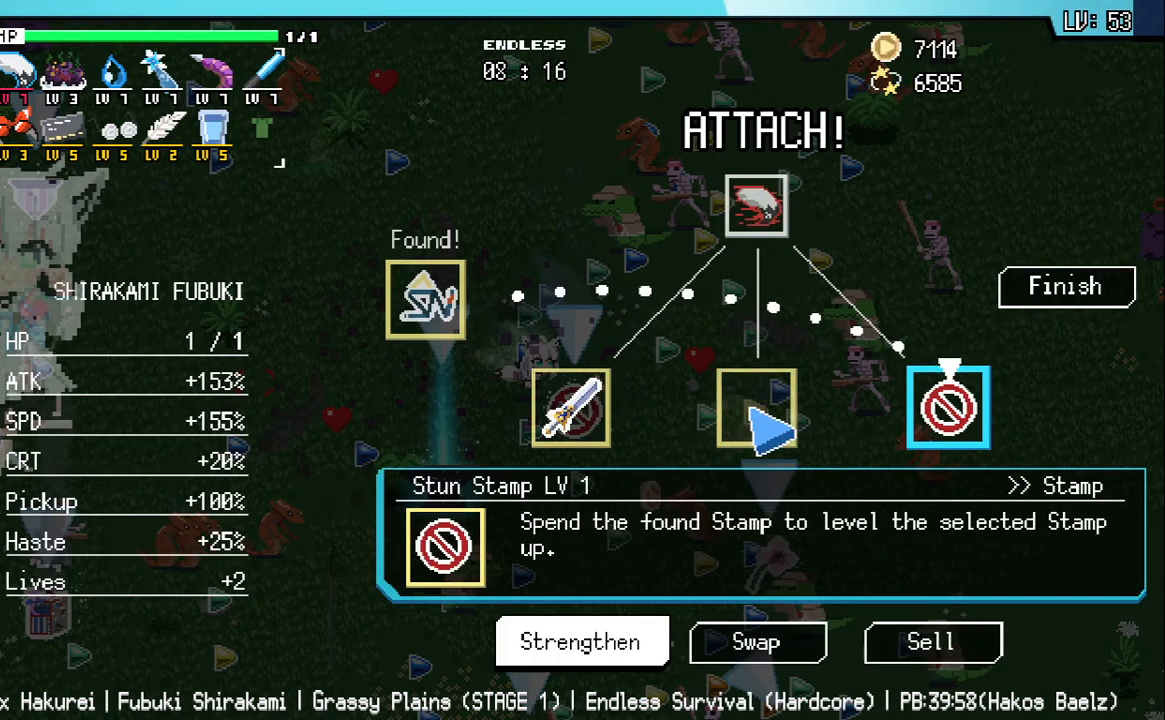
{"keys": [], "events": [[233, "z", "down"], [300, "z", "up"], [417, "z", "down"], [483, "z", "up"]]}
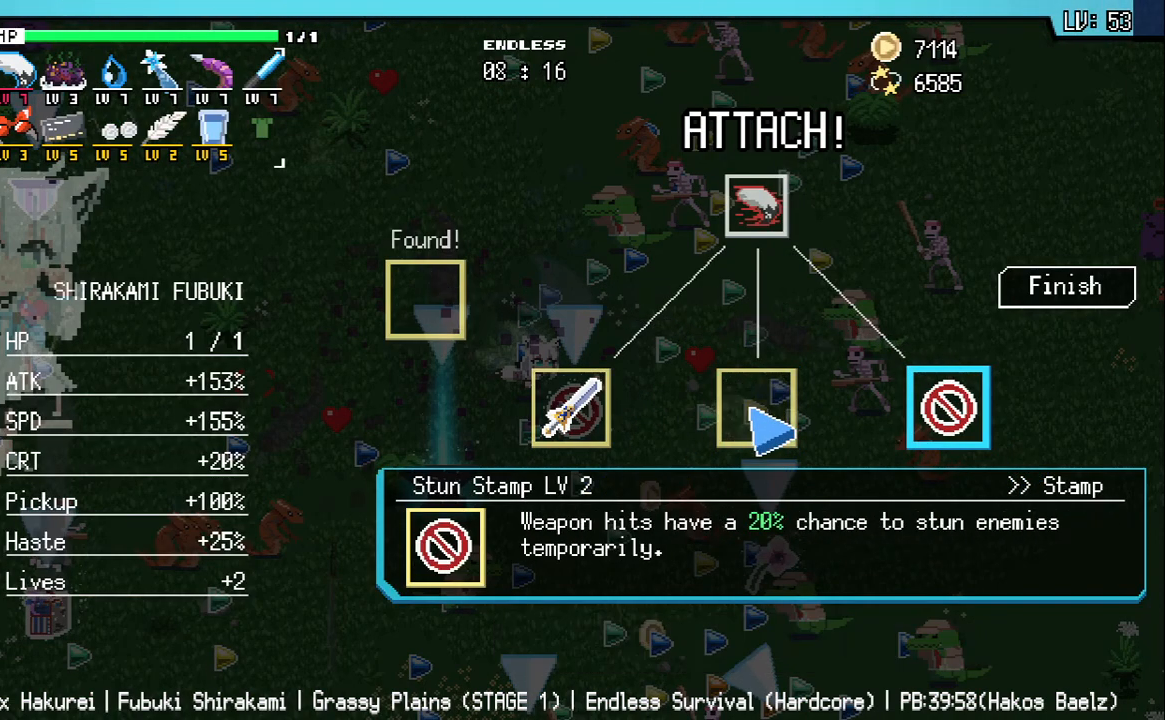
{"keys": [], "events": []}
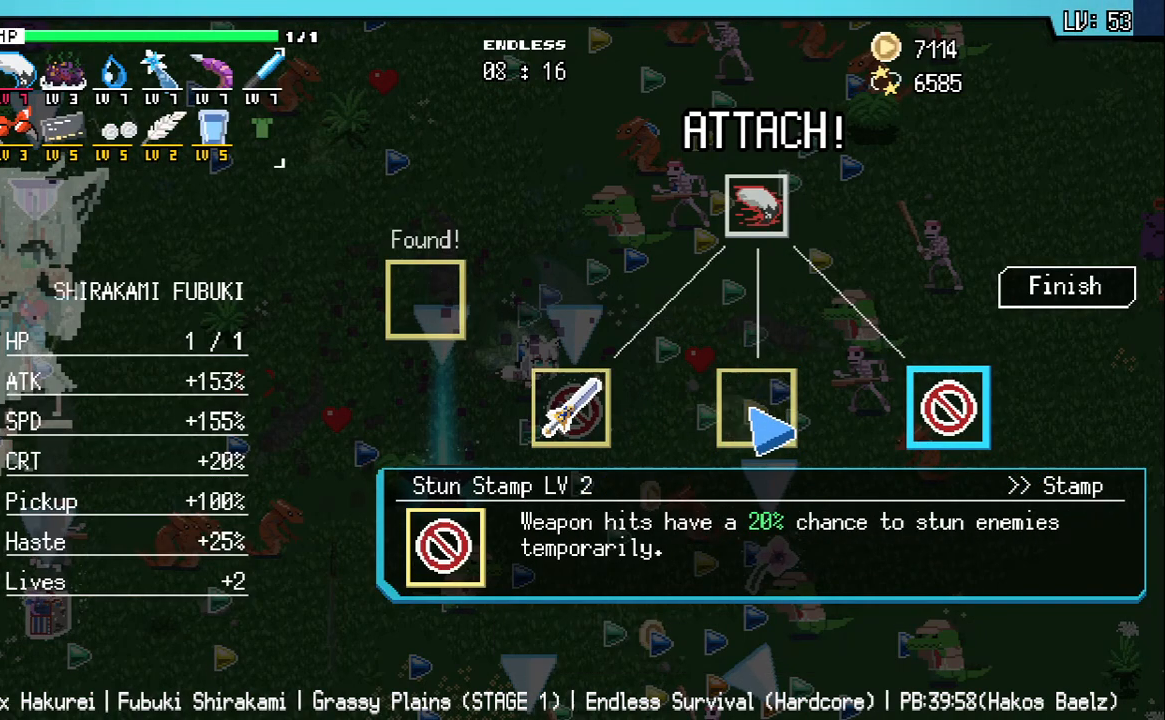
{"keys": ["z"], "events": [[17, "a", "down"], [83, "a", "up"], [183, "a", "down"], [250, "a", "up"], [467, "z", "down"]]}
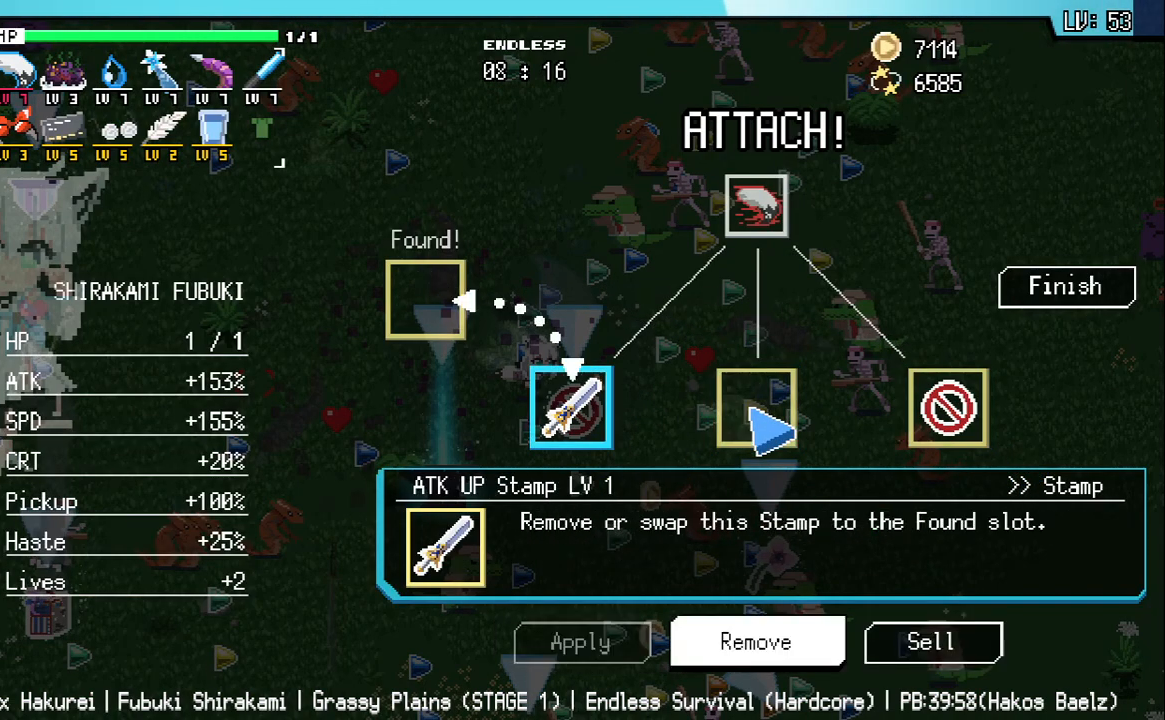
{"keys": [], "events": [[50, "z", "up"], [267, "d", "down"], [300, "d", "up"]]}
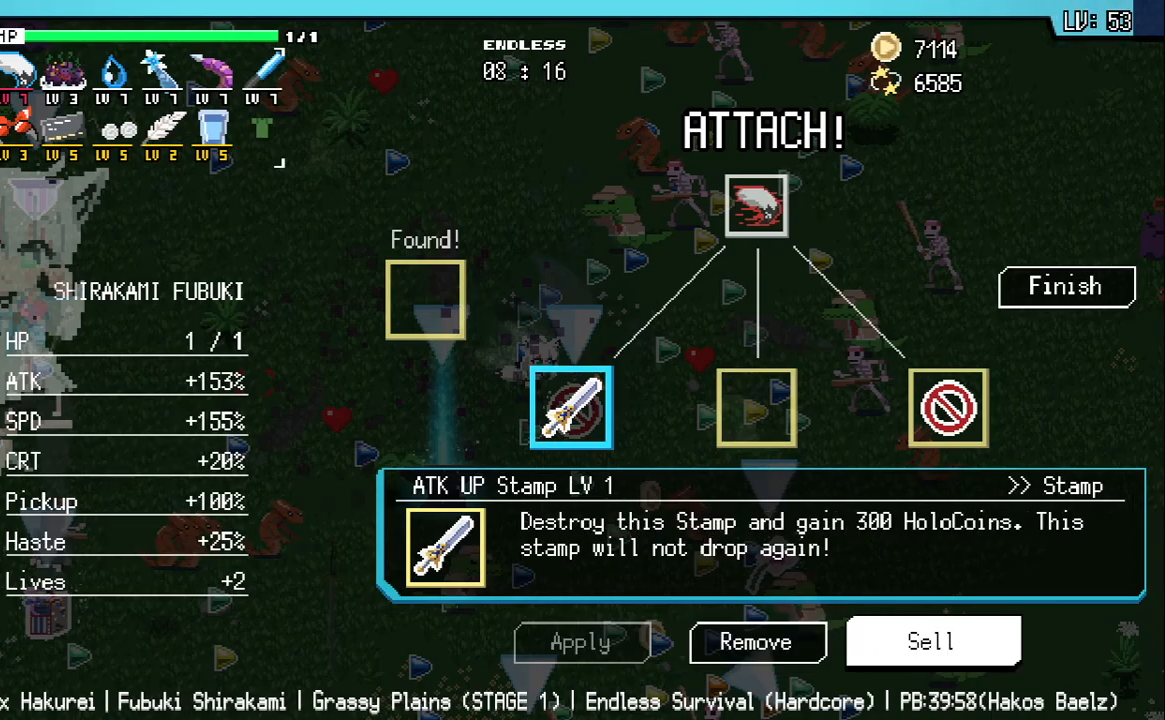
{"keys": [], "events": [[17, "a", "down"], [100, "a", "up"], [167, "z", "down"], [267, "z", "up"], [367, "z", "down"], [433, "z", "up"]]}
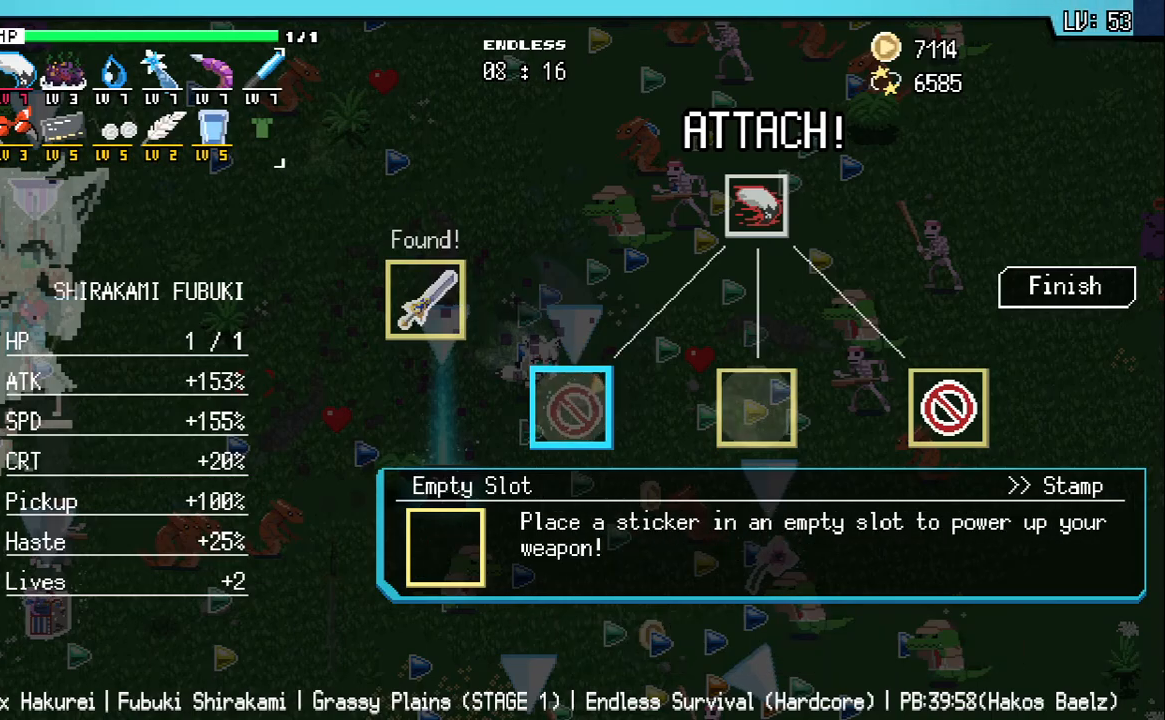
{"keys": [], "events": [[83, "d", "down"], [167, "d", "up"], [267, "d", "down"], [333, "d", "up"]]}
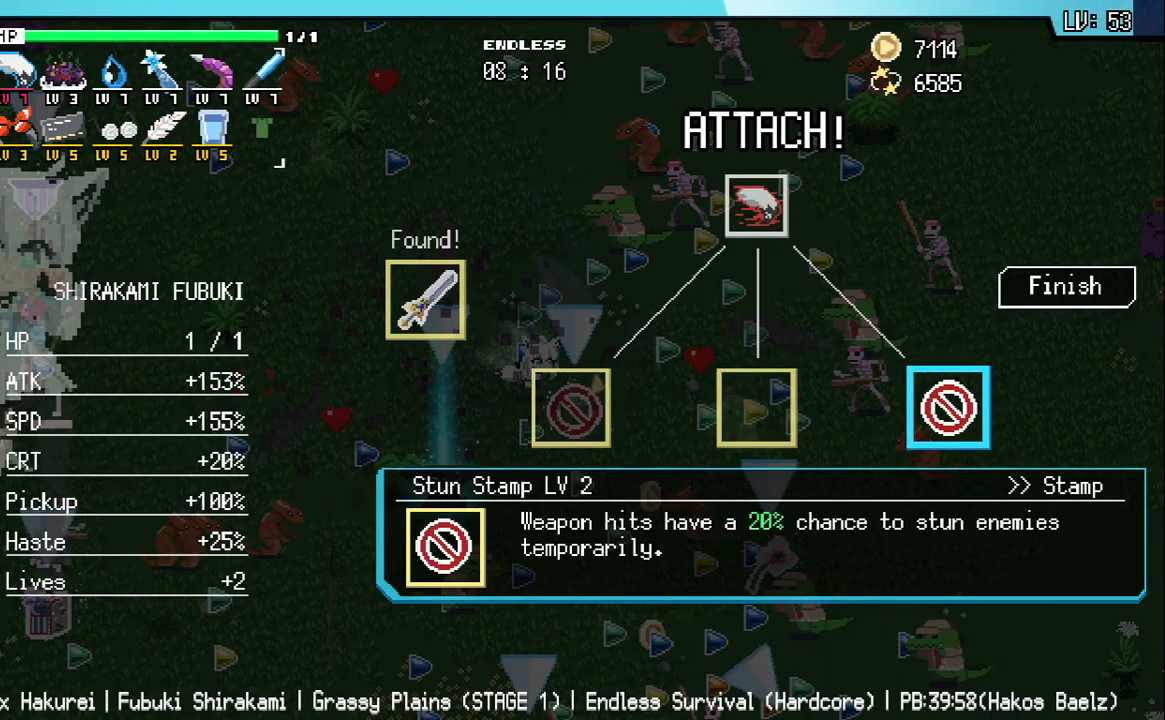
{"keys": [], "events": [[150, "z", "down"], [217, "z", "up"], [400, "z", "down"], [483, "z", "up"]]}
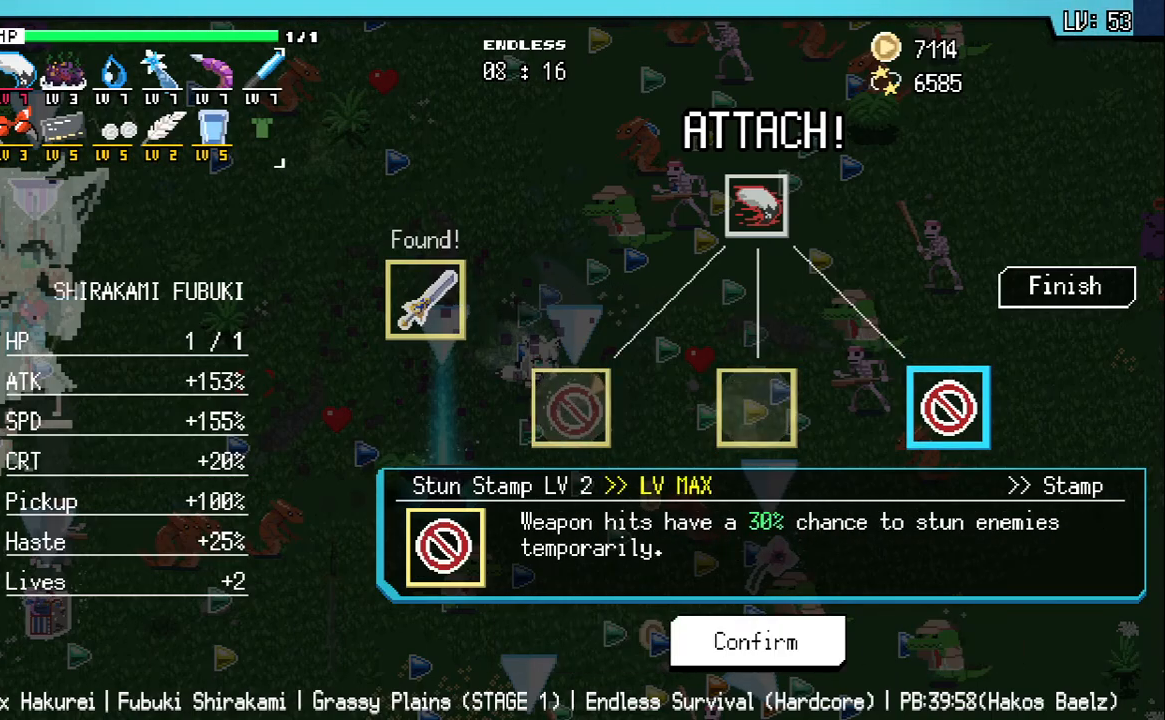
{"keys": ["q"], "events": [[200, "z", "down"], [283, "z", "up"], [433, "q", "down"]]}
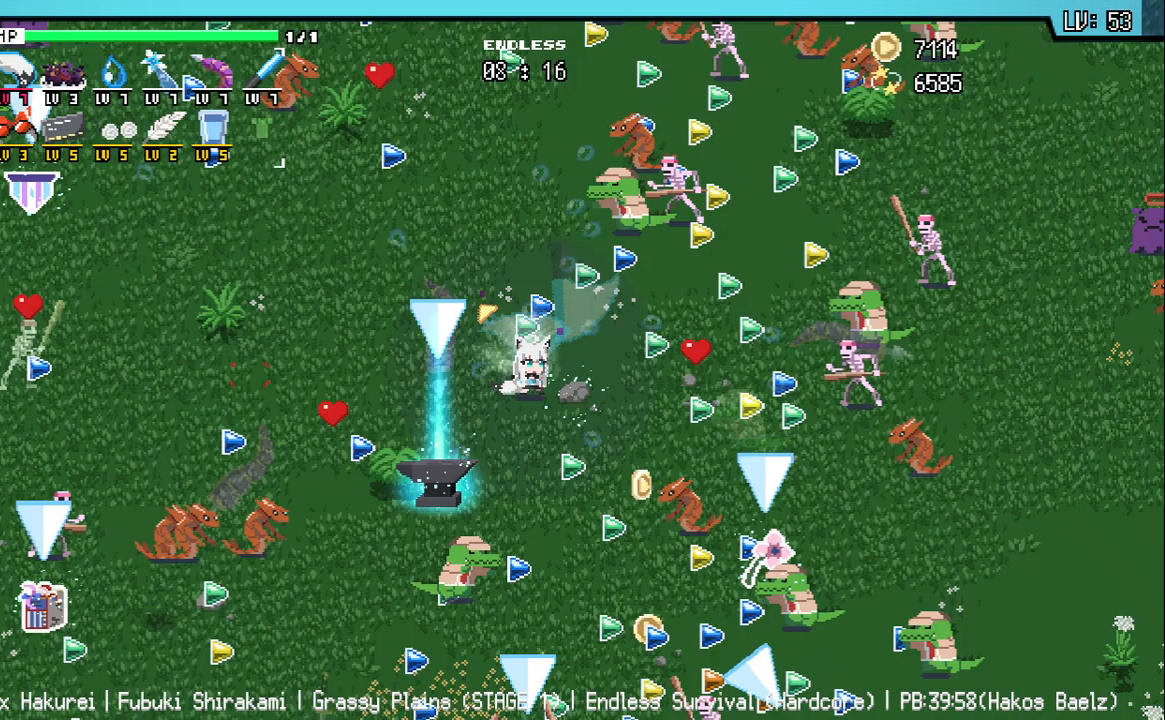
{"keys": [], "events": [[17, "q", "up"], [300, "w", "down"], [467, "w", "up"]]}
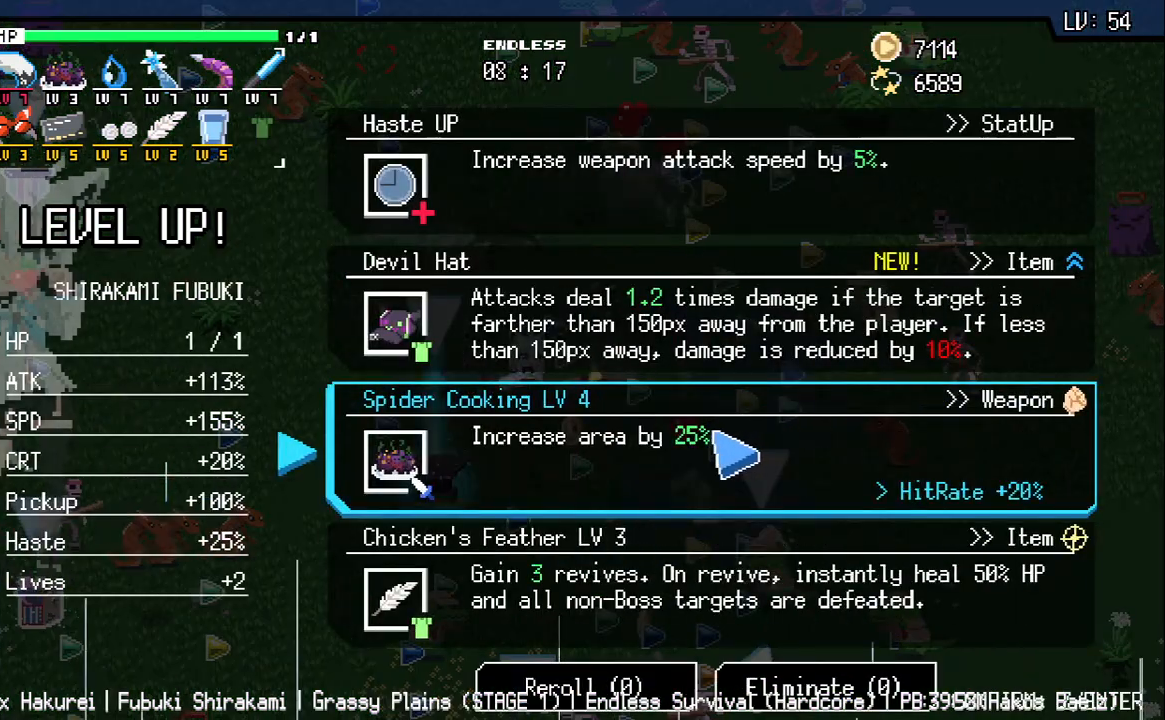
{"keys": [], "events": []}
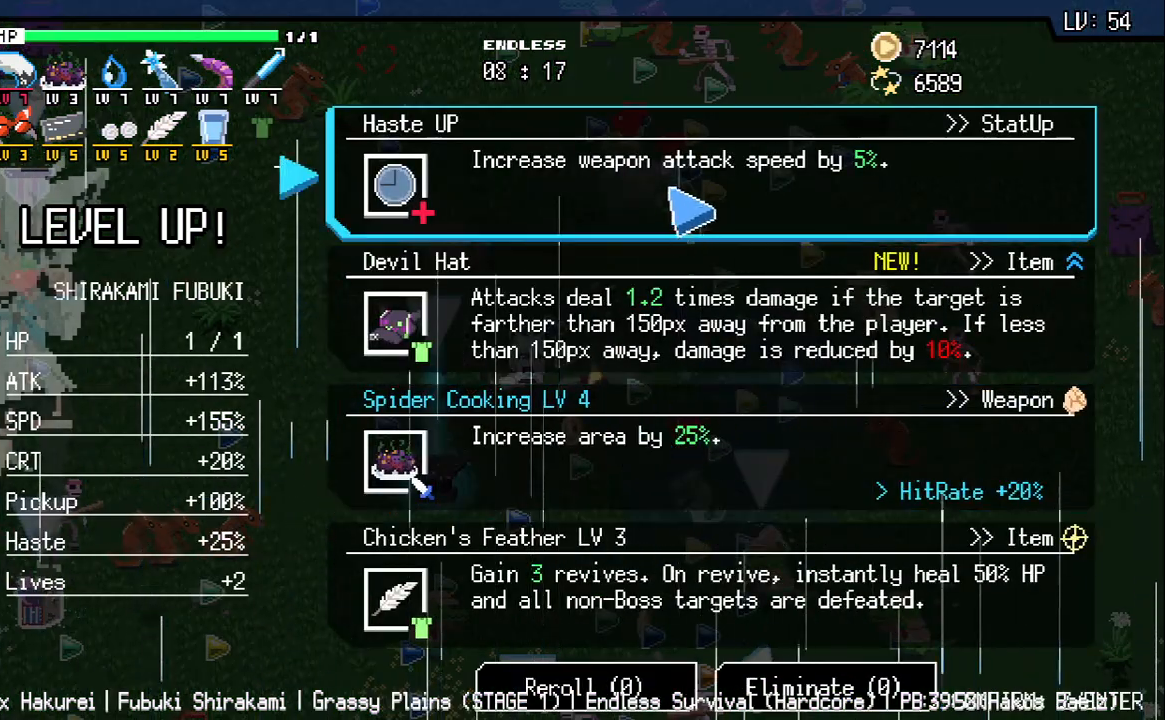
{"keys": [], "events": []}
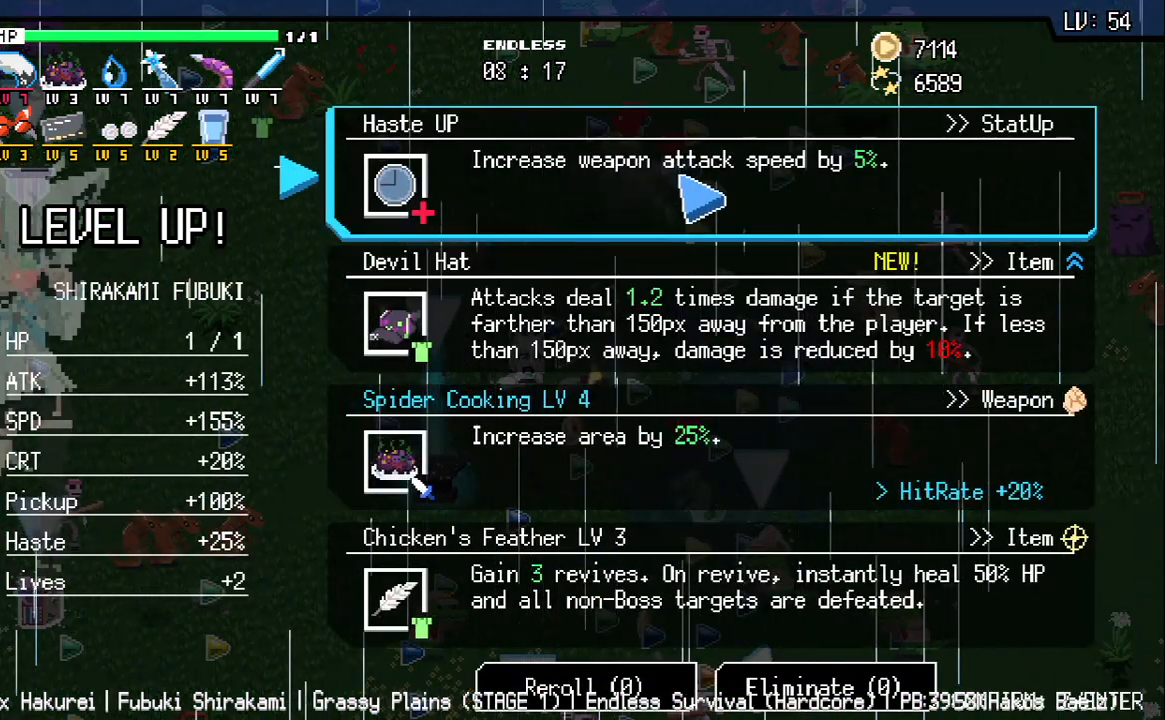
{"keys": [], "events": []}
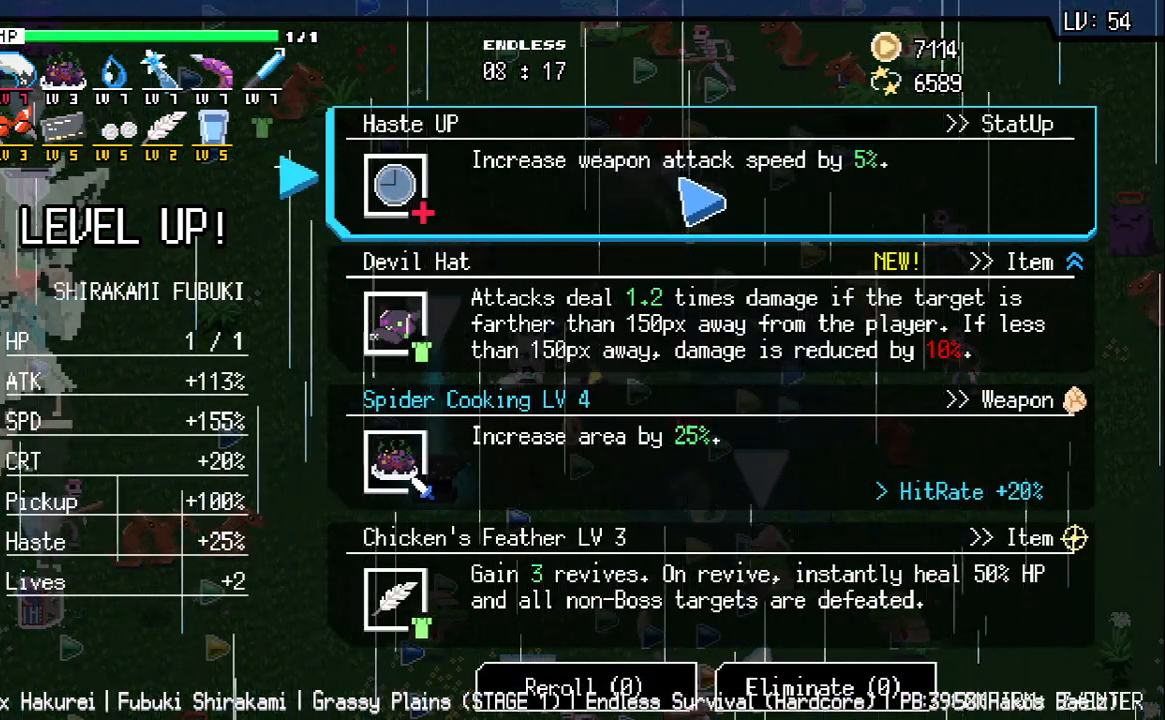
{"keys": [], "events": []}
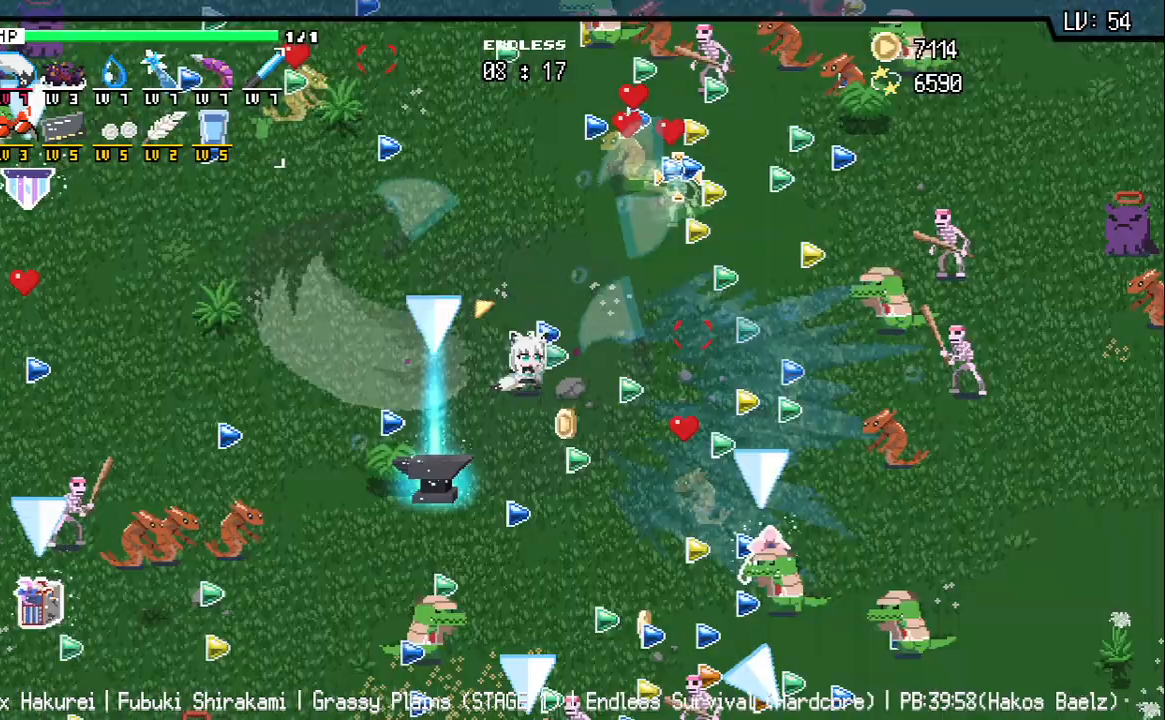
{"keys": ["w"], "events": [[100, "a", "down"], [117, "w", "down"], [467, "a", "up"]]}
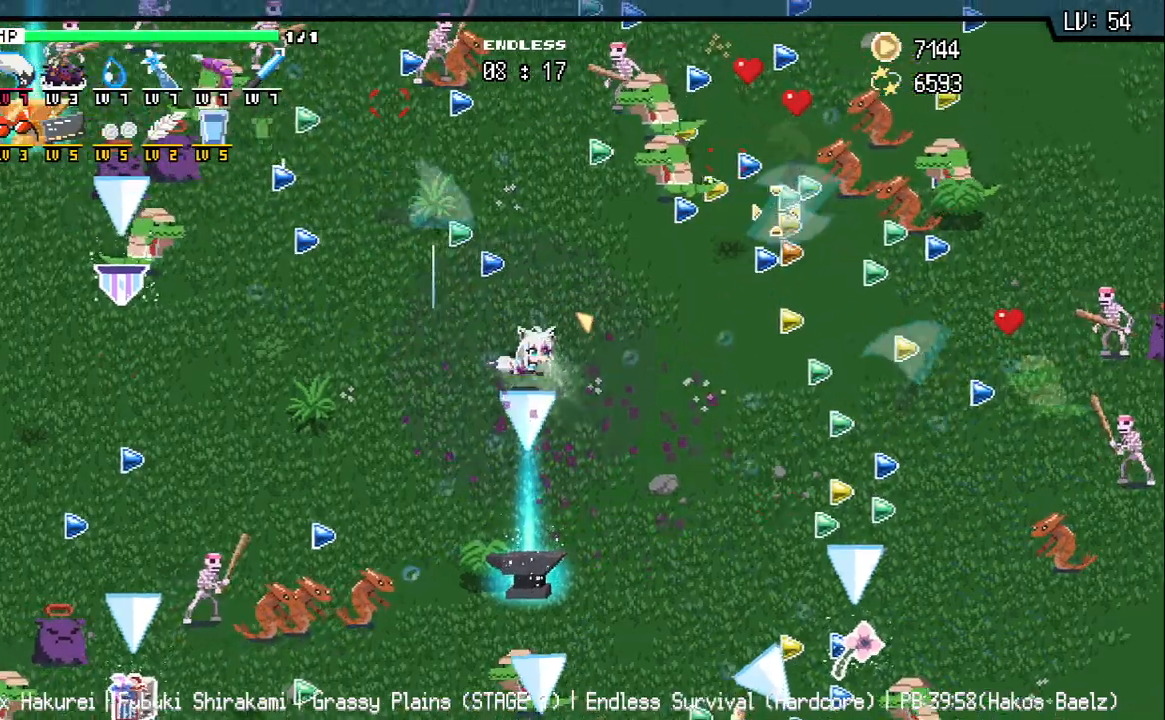
{"keys": [], "events": [[217, "a", "down"], [350, "a", "up"], [400, "w", "up"]]}
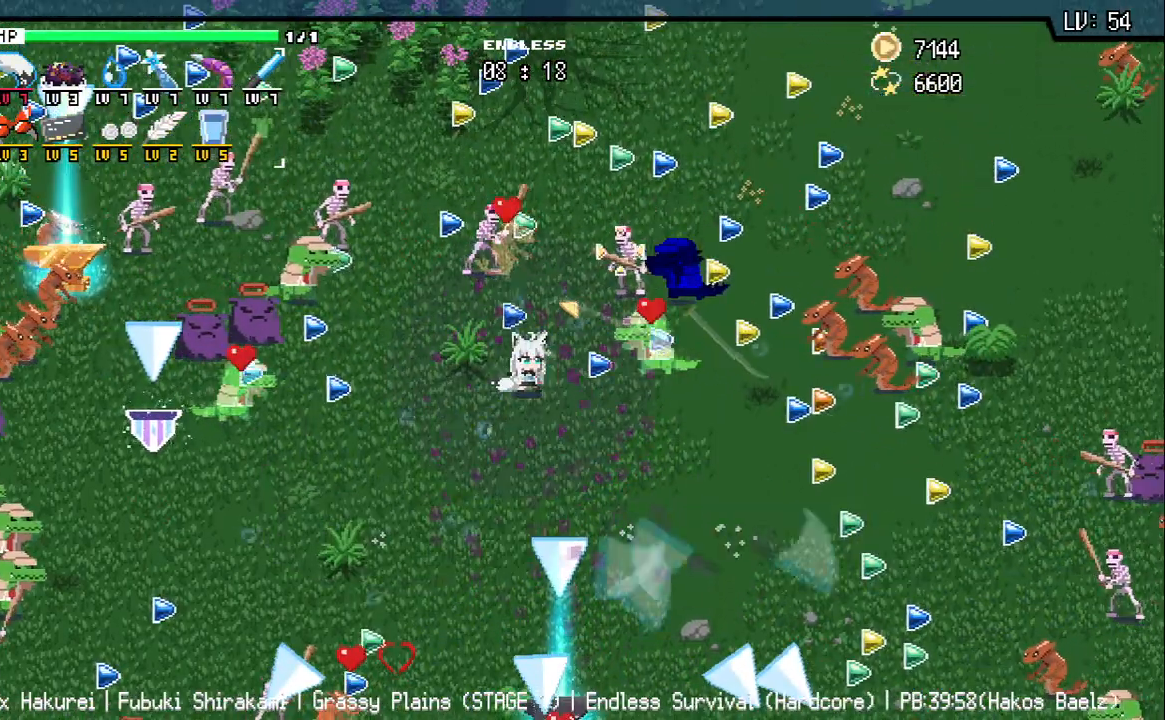
{"keys": ["a"], "events": [[17, "s", "down"], [133, "a", "down"], [350, "s", "up"]]}
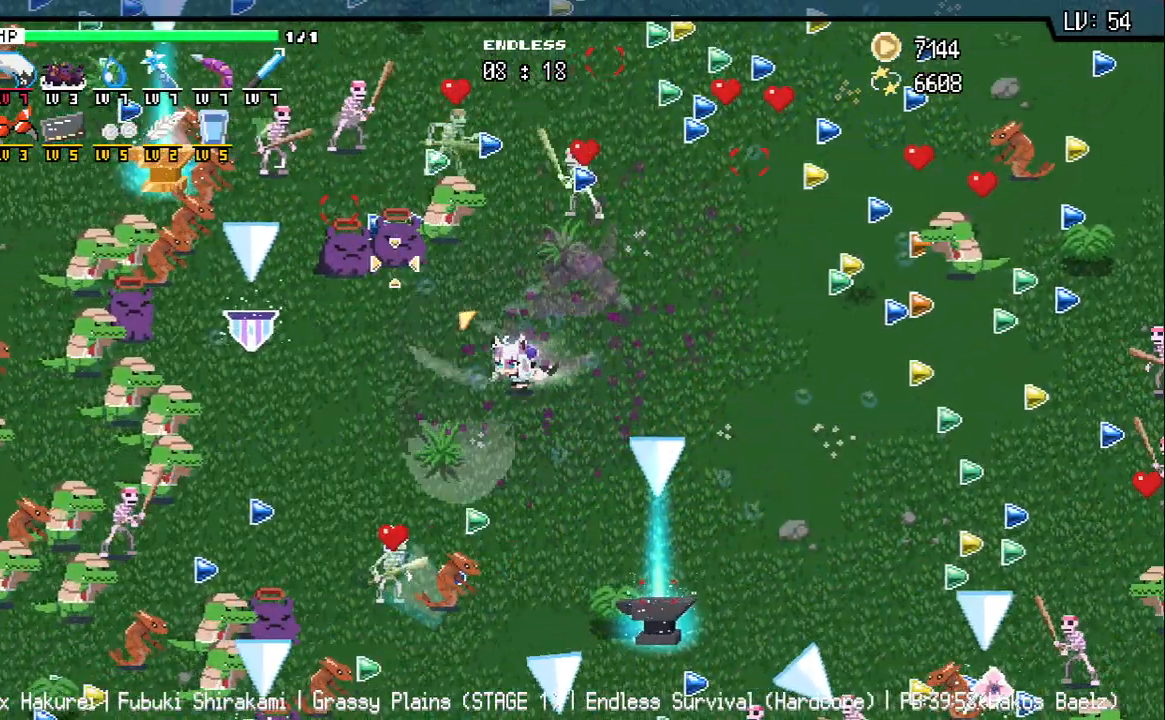
{"keys": ["d", "s"], "events": [[50, "s", "down"], [217, "s", "up"], [333, "a", "up"], [350, "d", "down"], [433, "s", "down"]]}
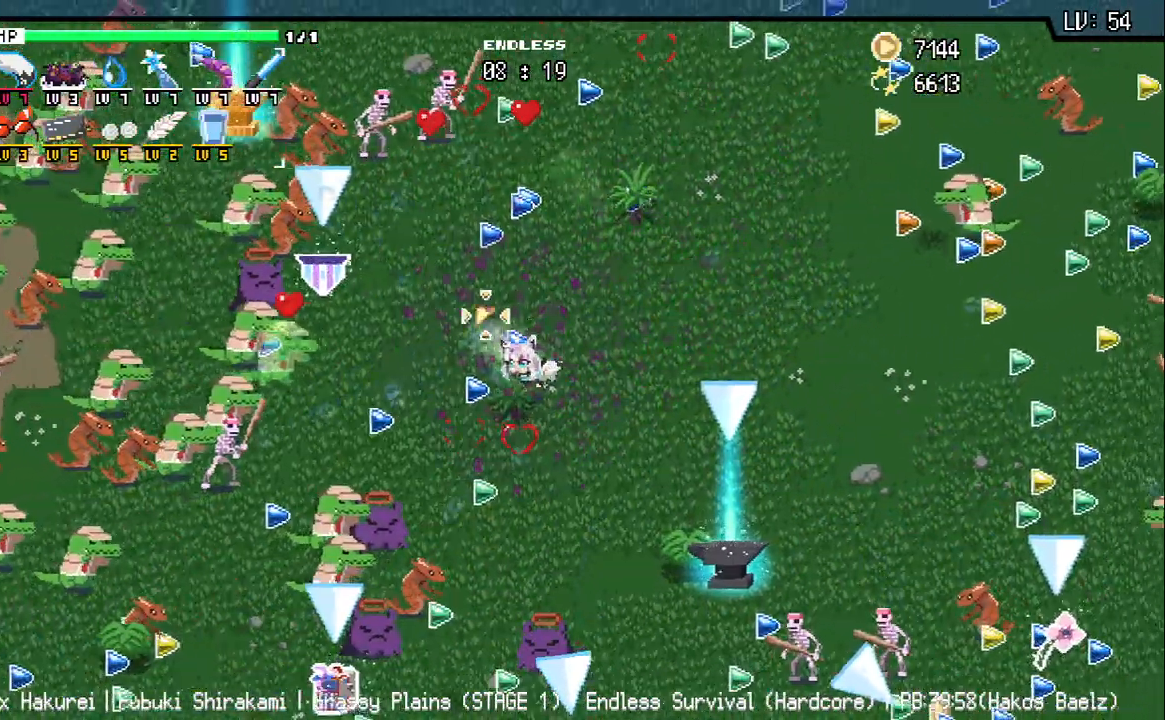
{"keys": ["d", "s"], "events": []}